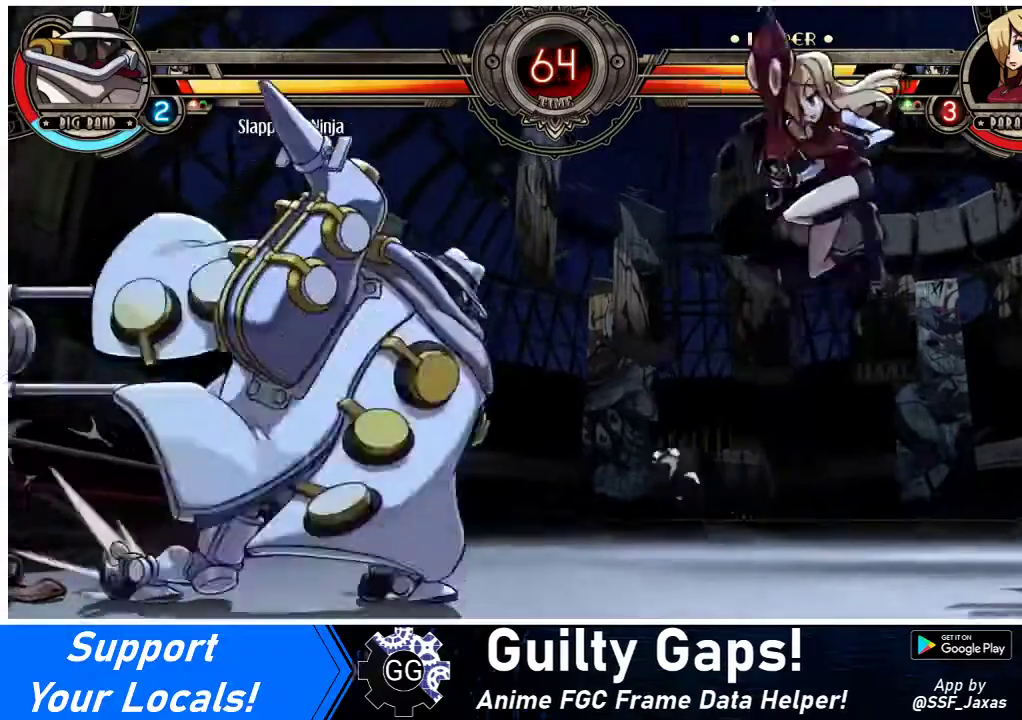
Gameplay with a controller (arcade stick); each line is a JSON object with the inputs held at the frame after it. "events" lists button and stick changes between this image and that frame as [ms after this image, input, new state], when the widget could be followed in between. Not read: L3 R3.
{"buttons": ["DPAD_RIGHT"], "events": []}
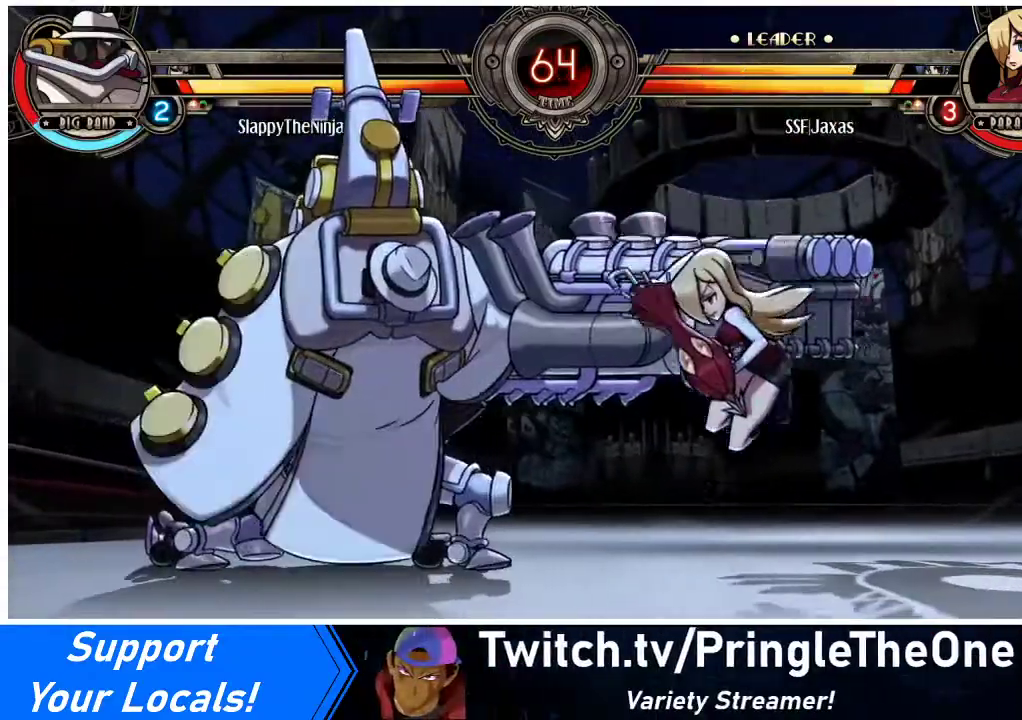
{"buttons": ["DPAD_RIGHT"], "events": [[33, "DPAD_LEFT", "down"], [33, "DPAD_RIGHT", "up"], [100, "R1", "down"], [200, "R1", "up"], [267, "DPAD_LEFT", "up"], [267, "DPAD_RIGHT", "down"]]}
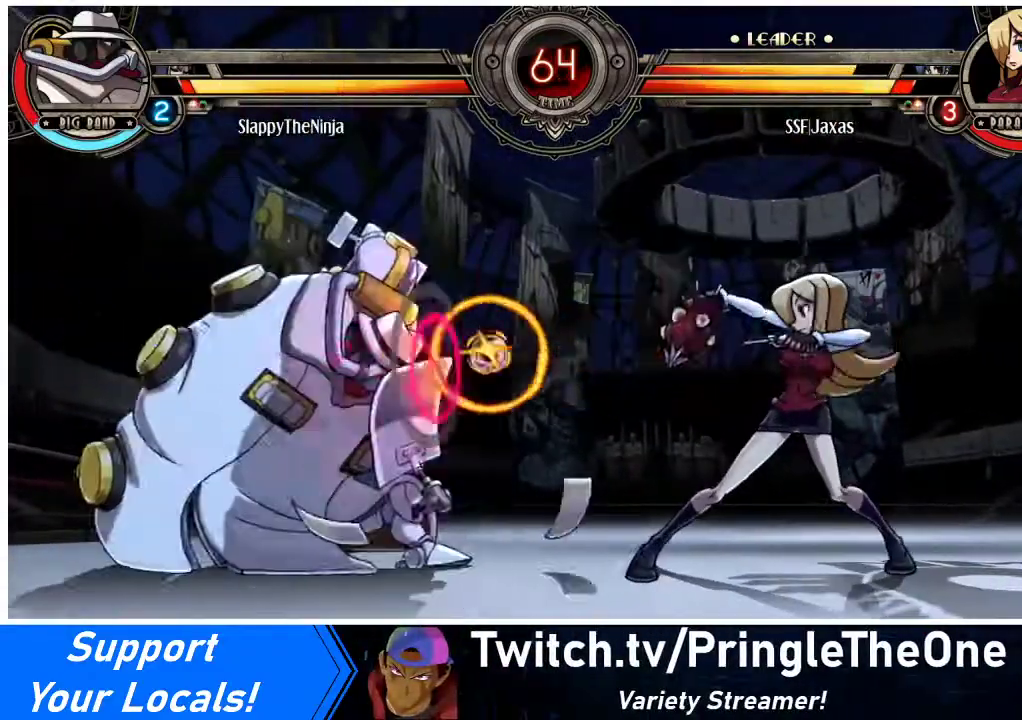
{"buttons": ["CROSS", "DPAD_DOWN"], "events": [[67, "DPAD_RIGHT", "up"], [133, "DPAD_LEFT", "down"], [200, "DPAD_LEFT", "up"], [267, "DPAD_LEFT", "down"], [400, "DPAD_DOWN", "down"], [467, "CROSS", "down"], [467, "DPAD_LEFT", "up"]]}
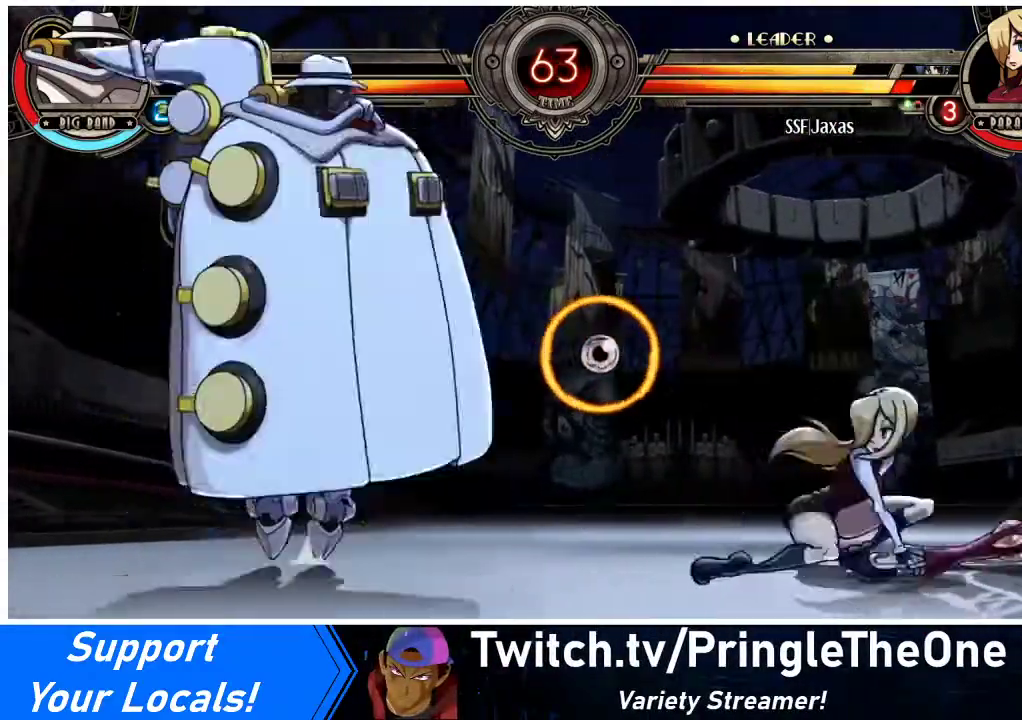
{"buttons": [], "events": [[33, "DPAD_DOWN", "up"], [100, "CROSS", "up"], [233, "DPAD_RIGHT", "down"], [333, "DPAD_RIGHT", "up"], [400, "DPAD_LEFT", "down"], [467, "DPAD_LEFT", "up"]]}
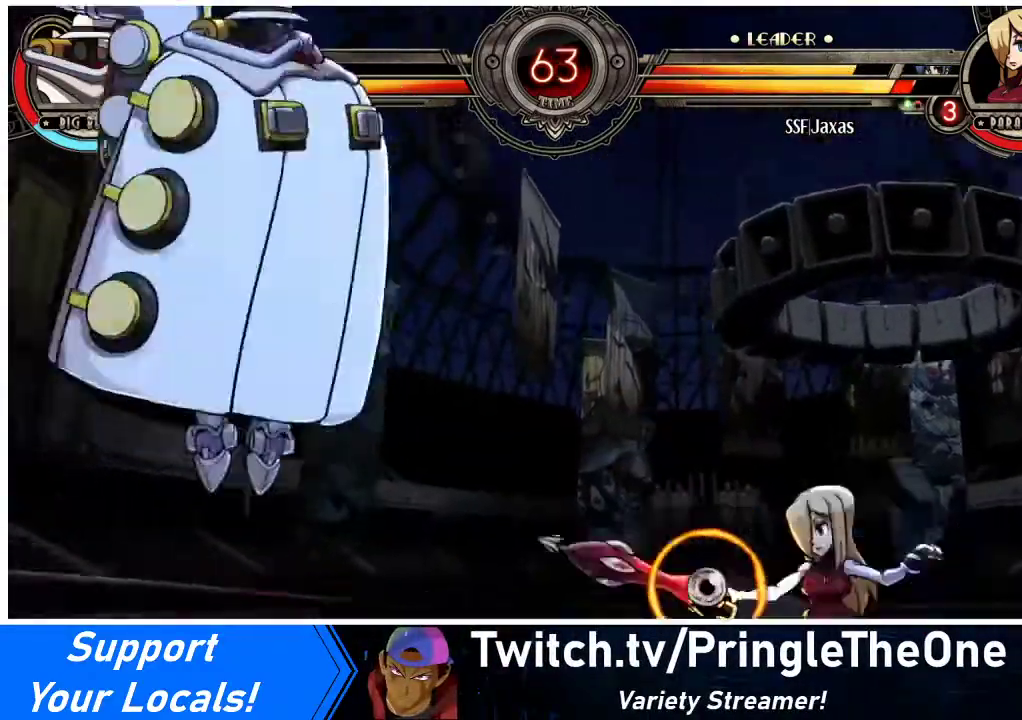
{"buttons": ["SQUARE", "DPAD_RIGHT"], "events": [[33, "DPAD_LEFT", "down"], [267, "DPAD_UP", "down"], [333, "DPAD_LEFT", "up"], [367, "DPAD_RIGHT", "down"], [400, "DPAD_UP", "up"], [433, "SQUARE", "down"]]}
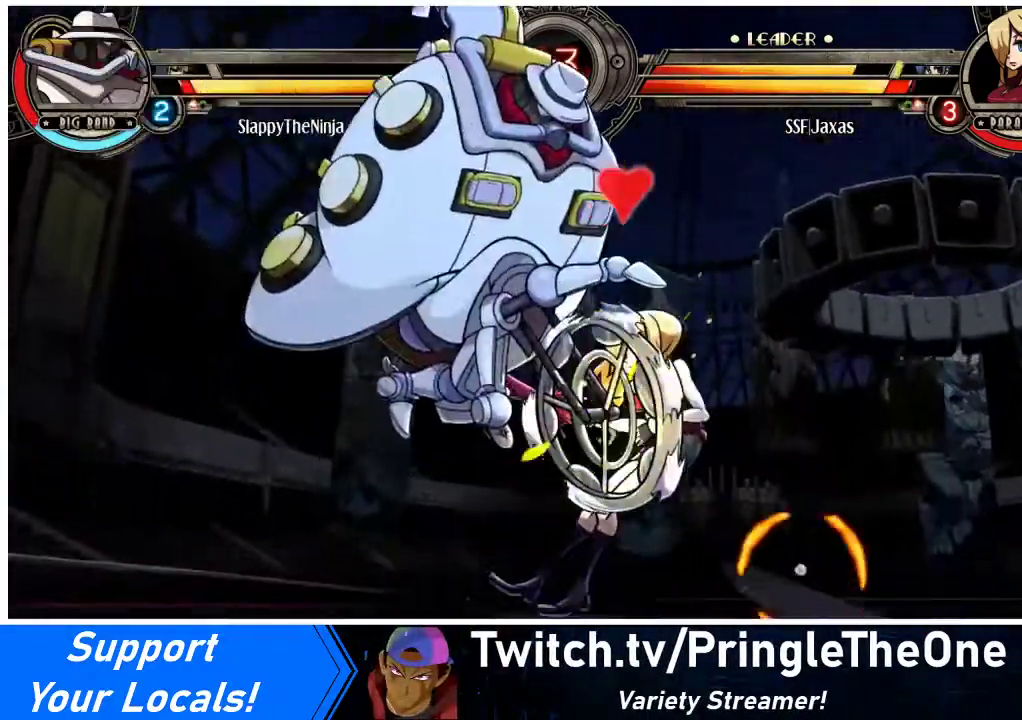
{"buttons": ["DPAD_DOWN", "DPAD_RIGHT"], "events": [[100, "SQUARE", "up"], [367, "DPAD_DOWN", "down"]]}
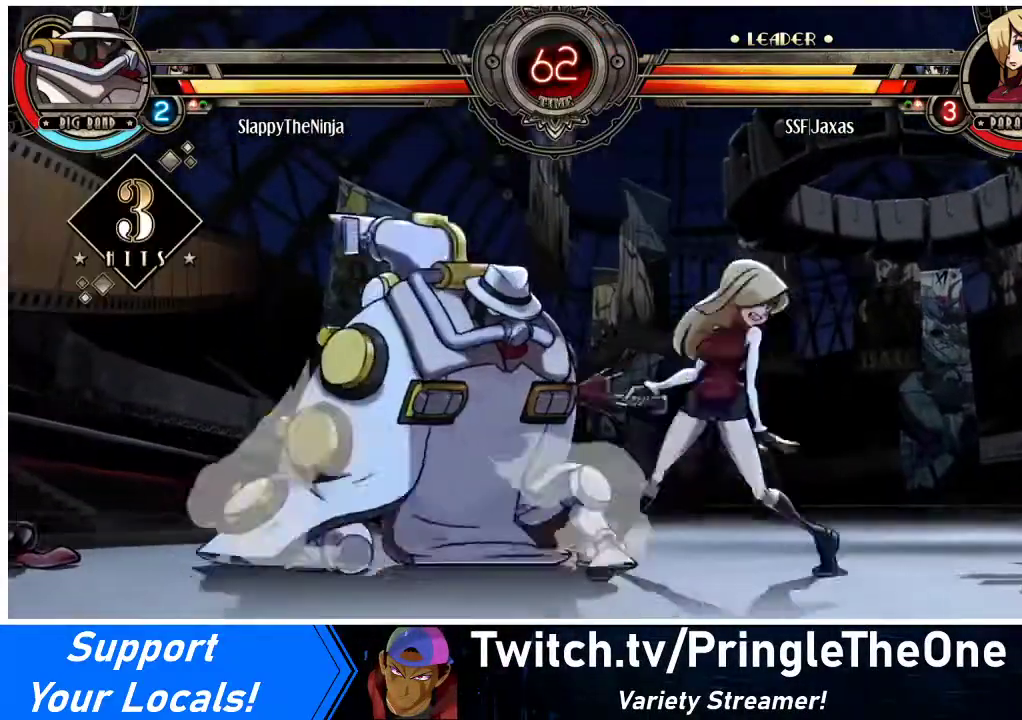
{"buttons": ["DPAD_DOWN", "DPAD_RIGHT"], "events": []}
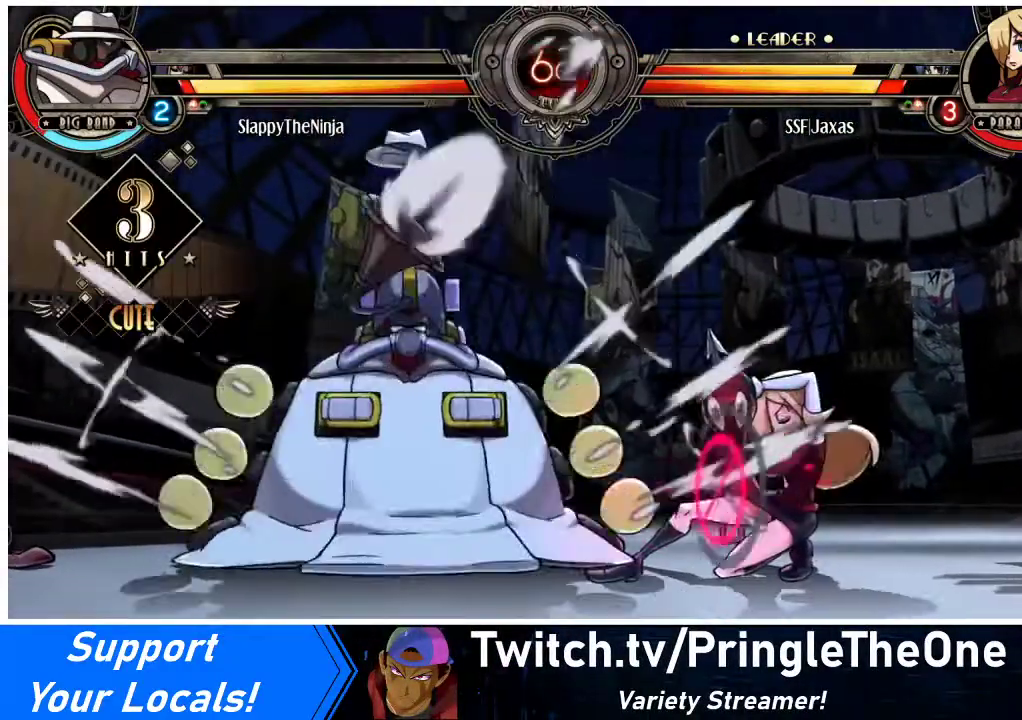
{"buttons": ["DPAD_DOWN", "DPAD_RIGHT"], "events": []}
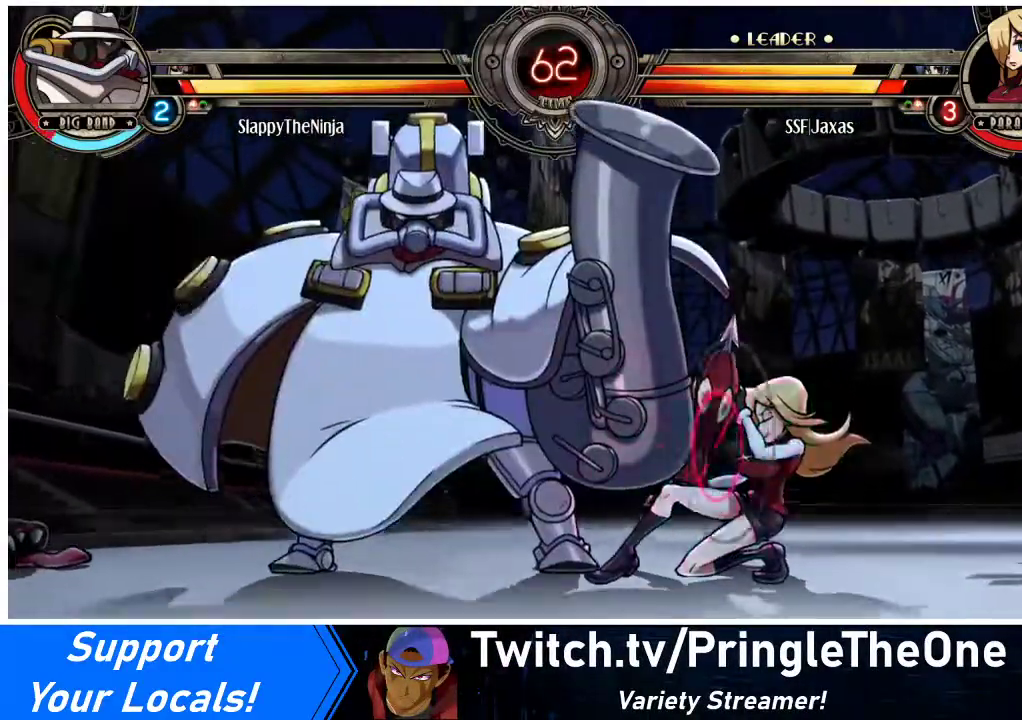
{"buttons": ["DPAD_DOWN", "DPAD_RIGHT"], "events": [[300, "CROSS", "down"], [433, "CROSS", "up"]]}
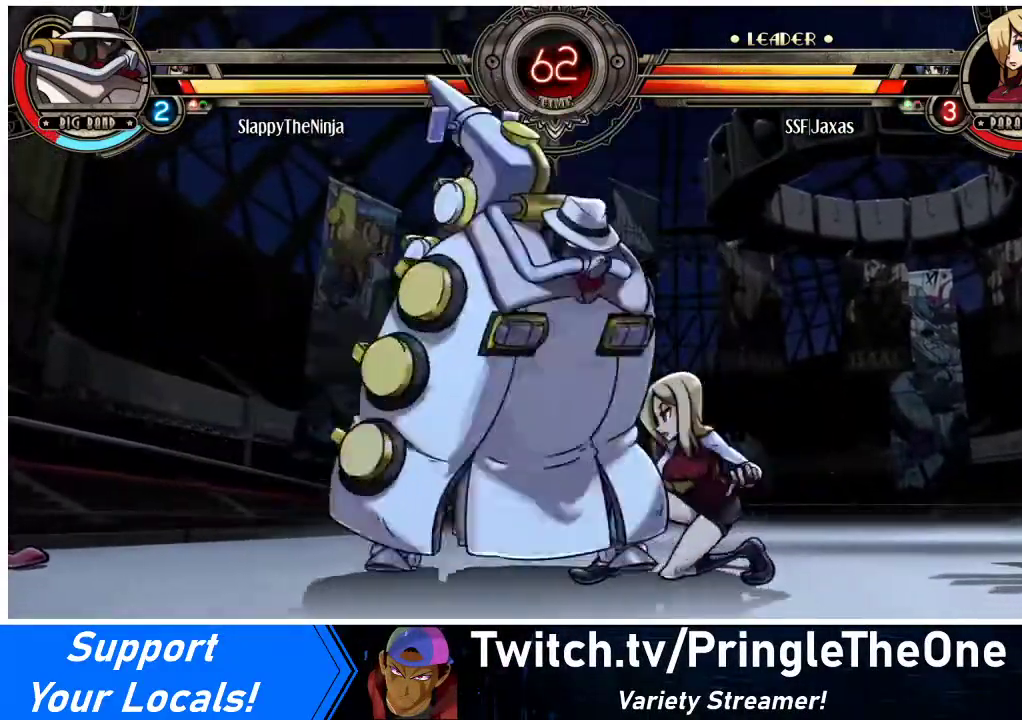
{"buttons": ["CIRCLE"], "events": [[200, "CROSS", "down"], [300, "CROSS", "up"], [300, "DPAD_DOWN", "up"], [300, "DPAD_RIGHT", "up"], [400, "CIRCLE", "down"]]}
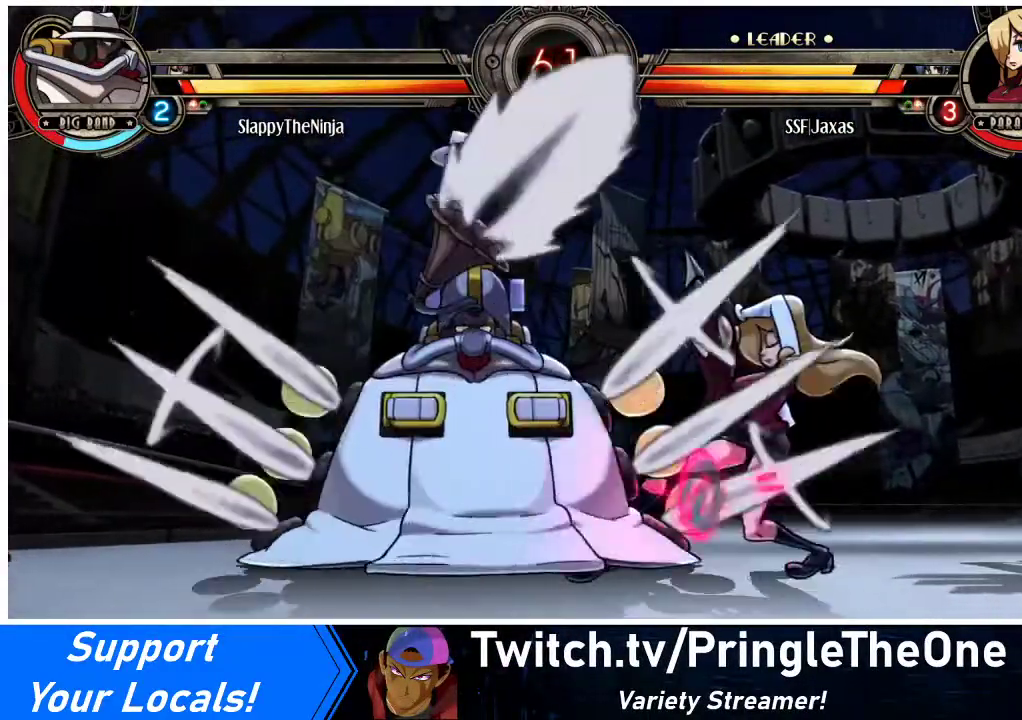
{"buttons": ["DPAD_DOWN", "DPAD_RIGHT"], "events": [[67, "CIRCLE", "up"], [67, "DPAD_DOWN", "down"], [67, "DPAD_RIGHT", "down"]]}
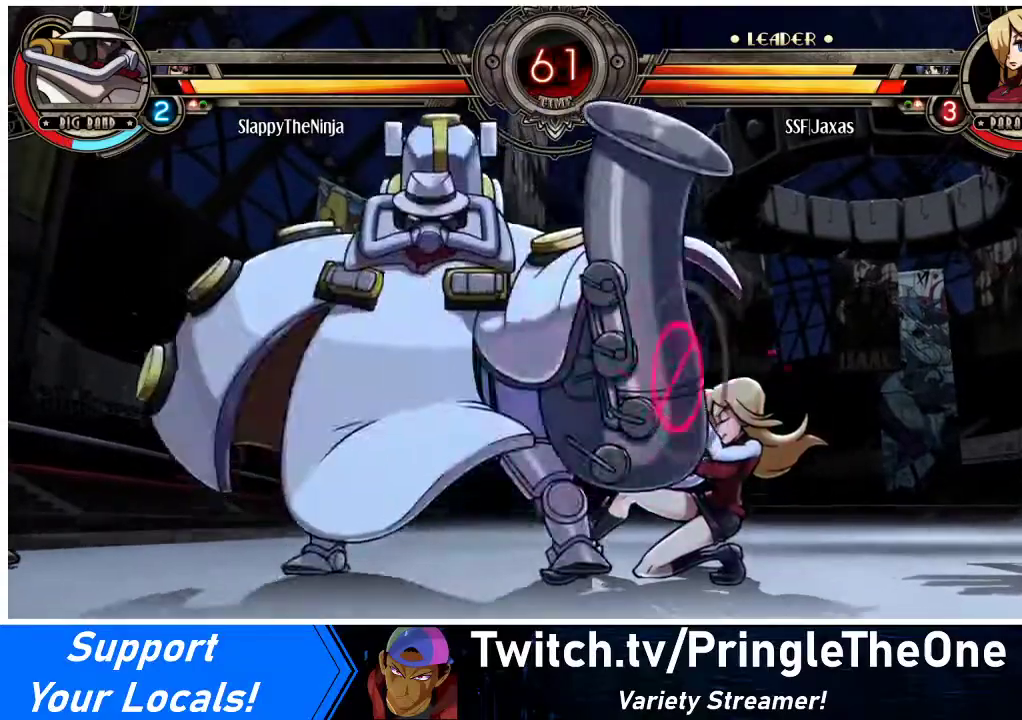
{"buttons": [], "events": [[333, "CROSS", "down"], [433, "DPAD_DOWN", "up"], [433, "DPAD_RIGHT", "up"], [467, "CROSS", "up"]]}
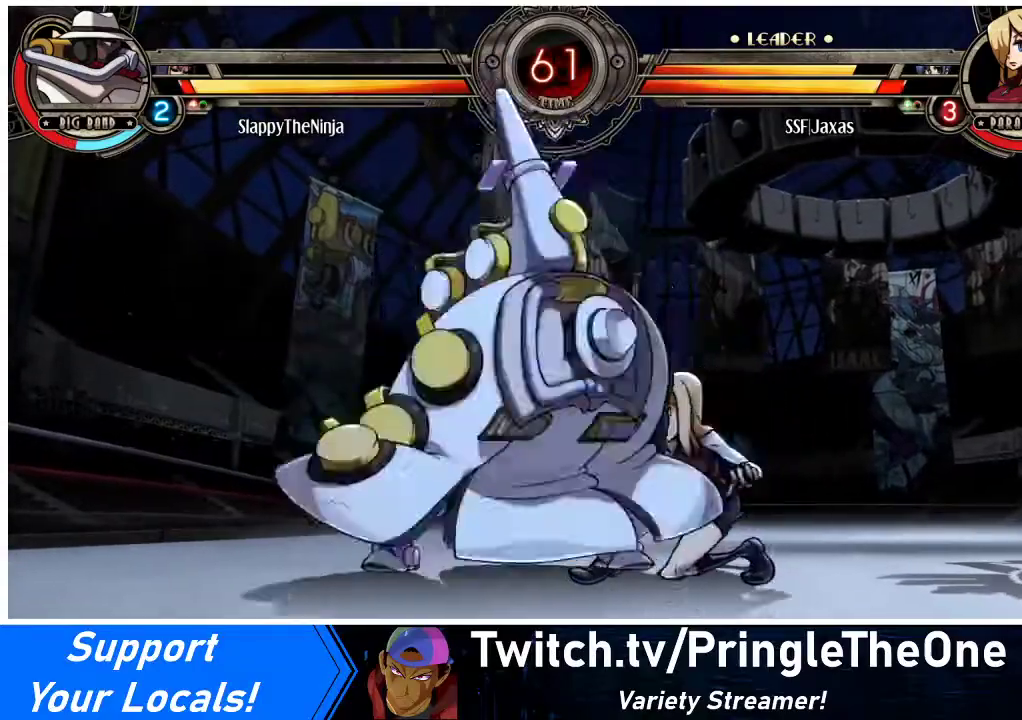
{"buttons": [], "events": [[67, "CROSS", "down"], [167, "CROSS", "up"], [267, "CIRCLE", "down"], [400, "CIRCLE", "up"]]}
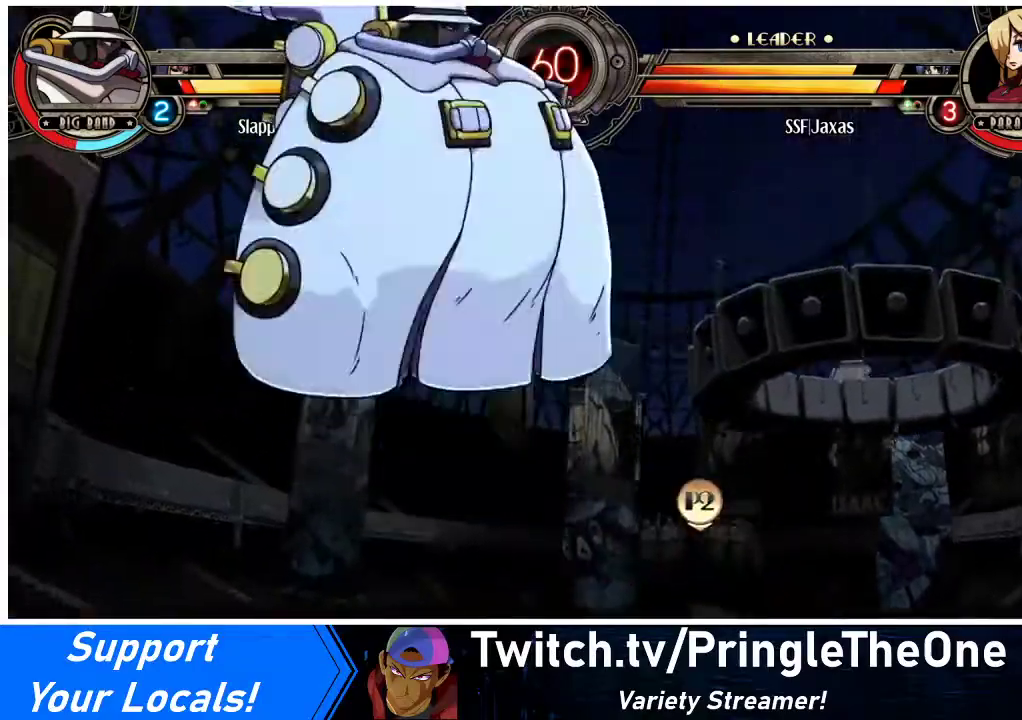
{"buttons": ["CROSS", "DPAD_DOWN"], "events": [[67, "DPAD_LEFT", "down"], [100, "DPAD_LEFT", "up"], [167, "DPAD_LEFT", "down"], [333, "DPAD_LEFT", "up"], [433, "DPAD_DOWN", "down"], [467, "CROSS", "down"]]}
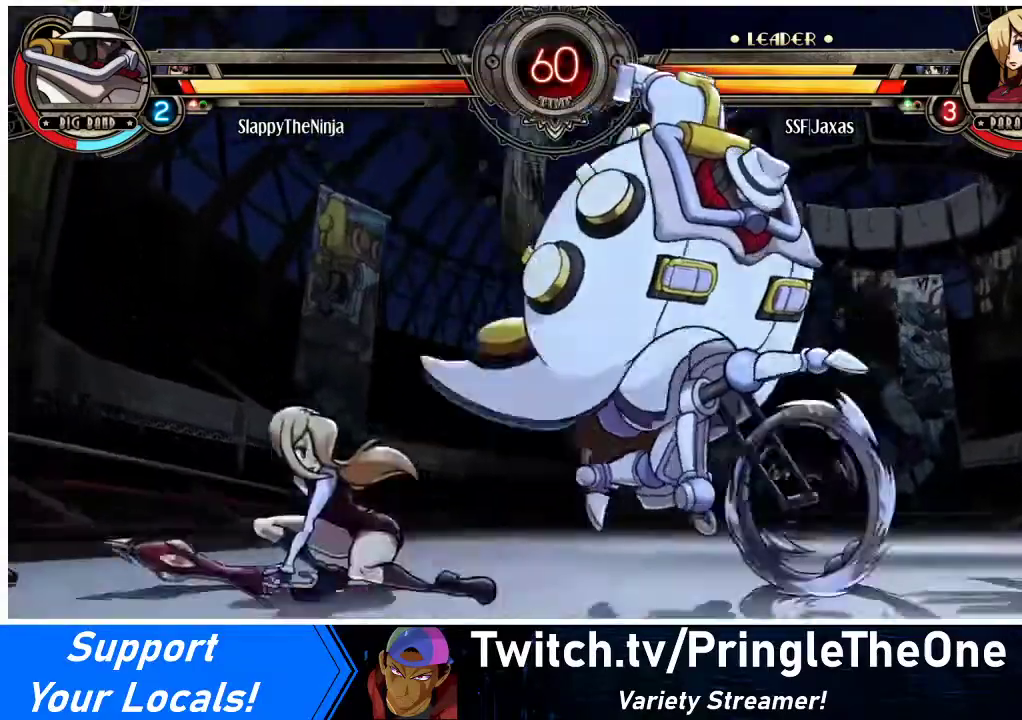
{"buttons": ["R1", "DPAD_DOWN"], "events": [[67, "CROSS", "up"], [167, "CIRCLE", "down"], [300, "CIRCLE", "up"], [433, "R1", "down"]]}
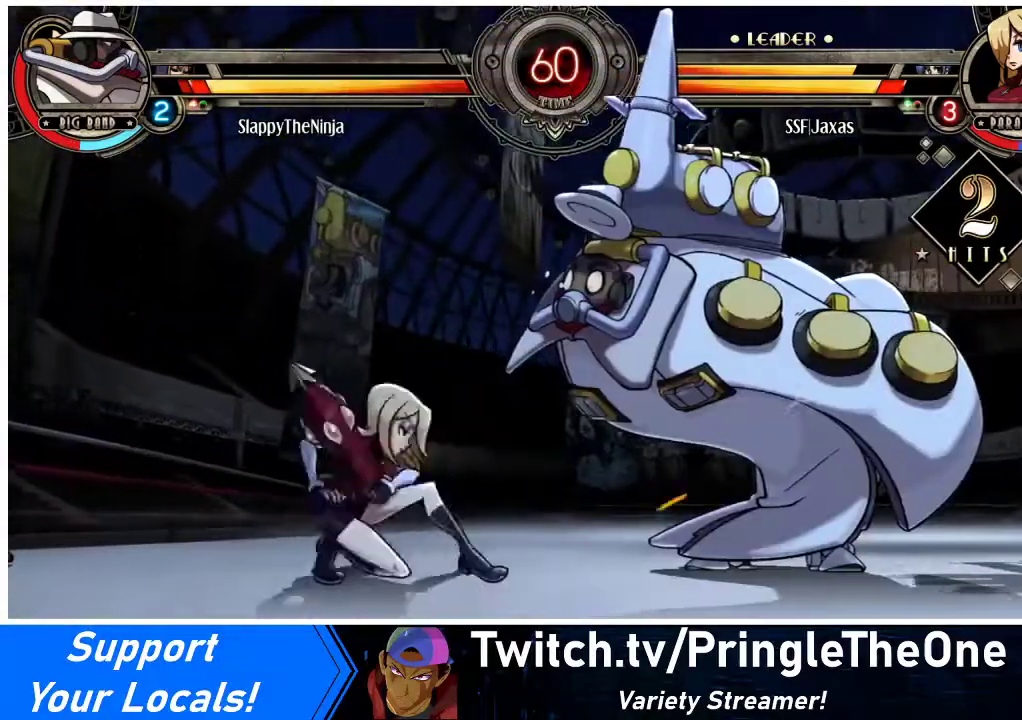
{"buttons": ["SQUARE"], "events": [[100, "DPAD_RIGHT", "down"], [100, "R1", "up"], [167, "DPAD_DOWN", "up"], [233, "DPAD_UP", "down"], [467, "DPAD_UP", "up"], [500, "DPAD_RIGHT", "up"], [500, "SQUARE", "down"]]}
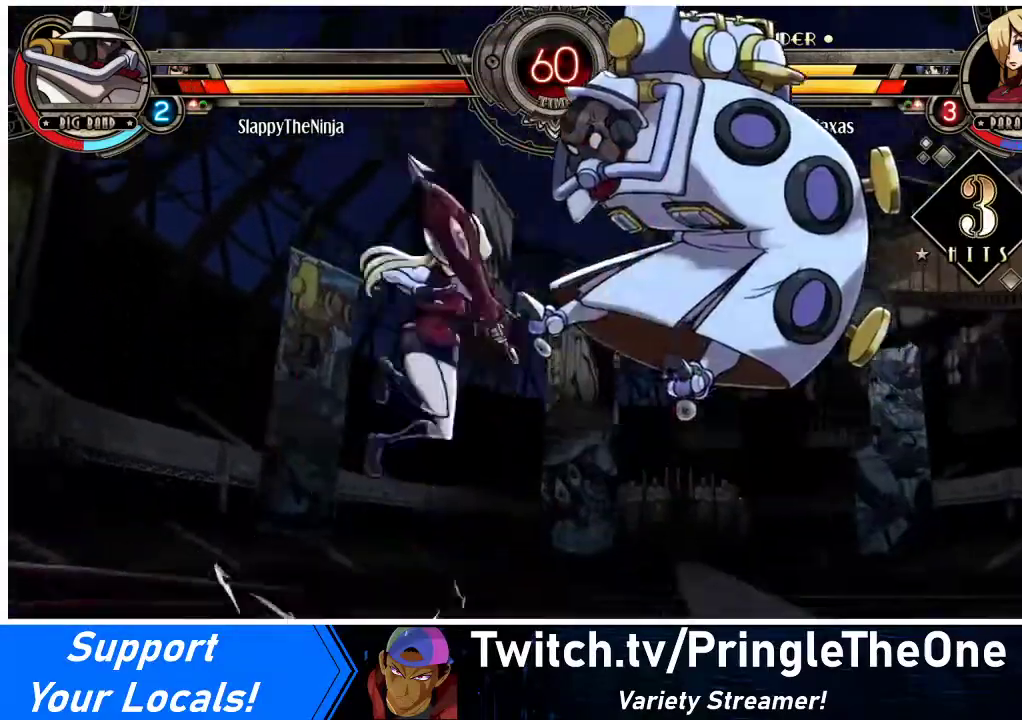
{"buttons": [], "events": [[133, "SQUARE", "up"], [333, "CROSS", "down"], [467, "CROSS", "up"]]}
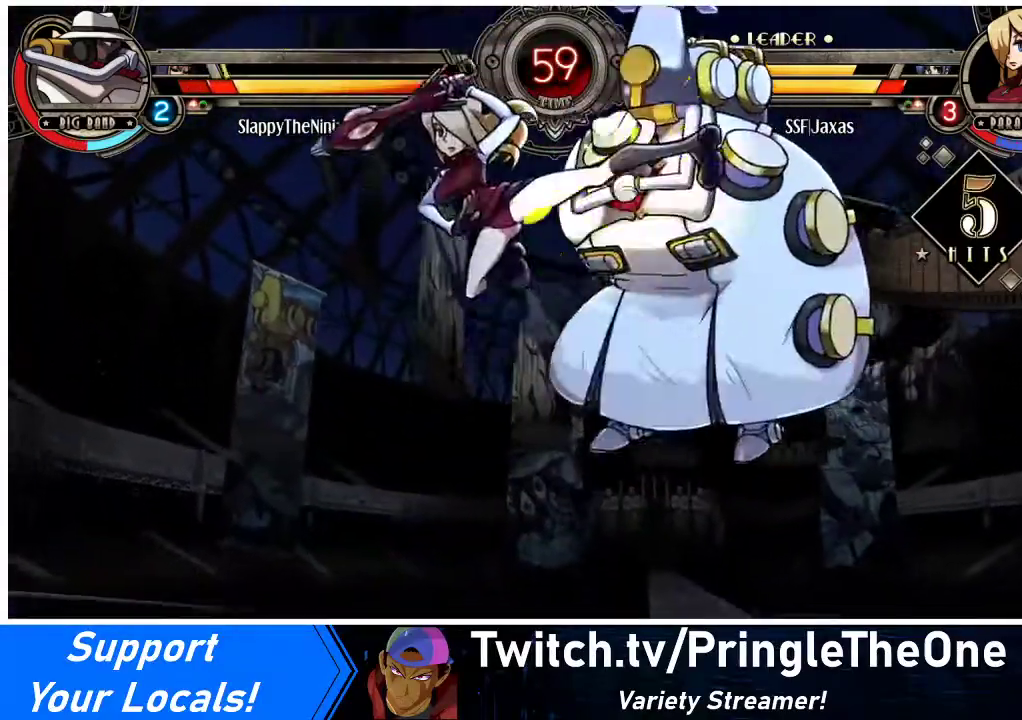
{"buttons": ["DPAD_UP", "DPAD_RIGHT"], "events": [[67, "TRIANGLE", "down"], [233, "TRIANGLE", "up"], [367, "DPAD_RIGHT", "down"], [433, "DPAD_UP", "down"]]}
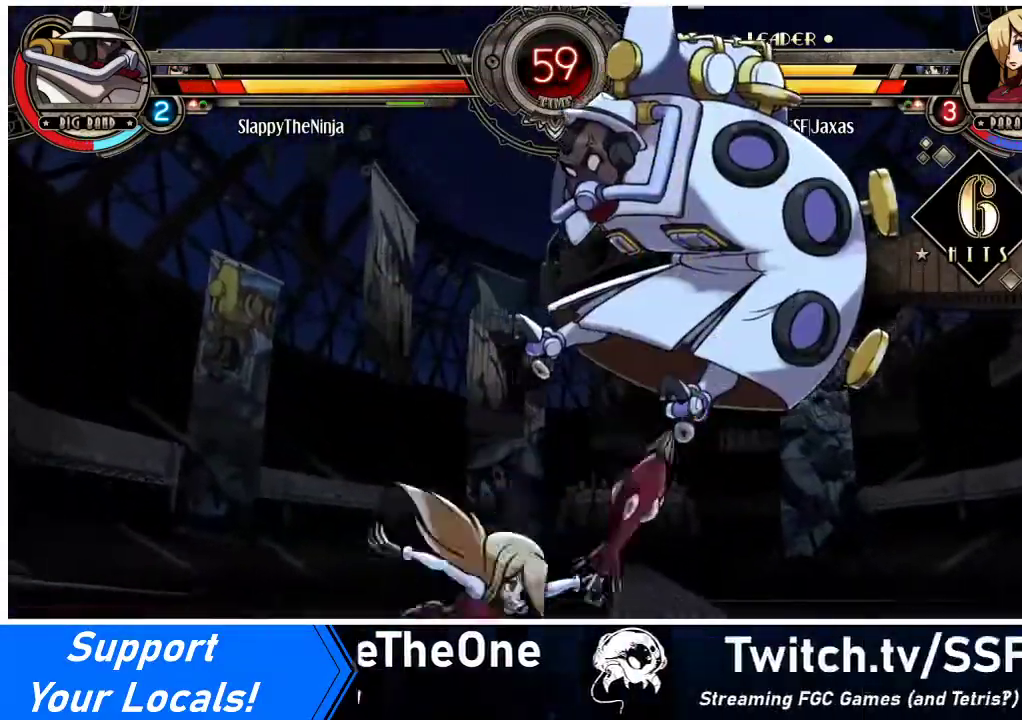
{"buttons": ["R1"], "events": [[33, "CIRCLE", "down"], [67, "DPAD_UP", "up"], [133, "DPAD_RIGHT", "up"], [200, "CIRCLE", "up"], [433, "R1", "down"]]}
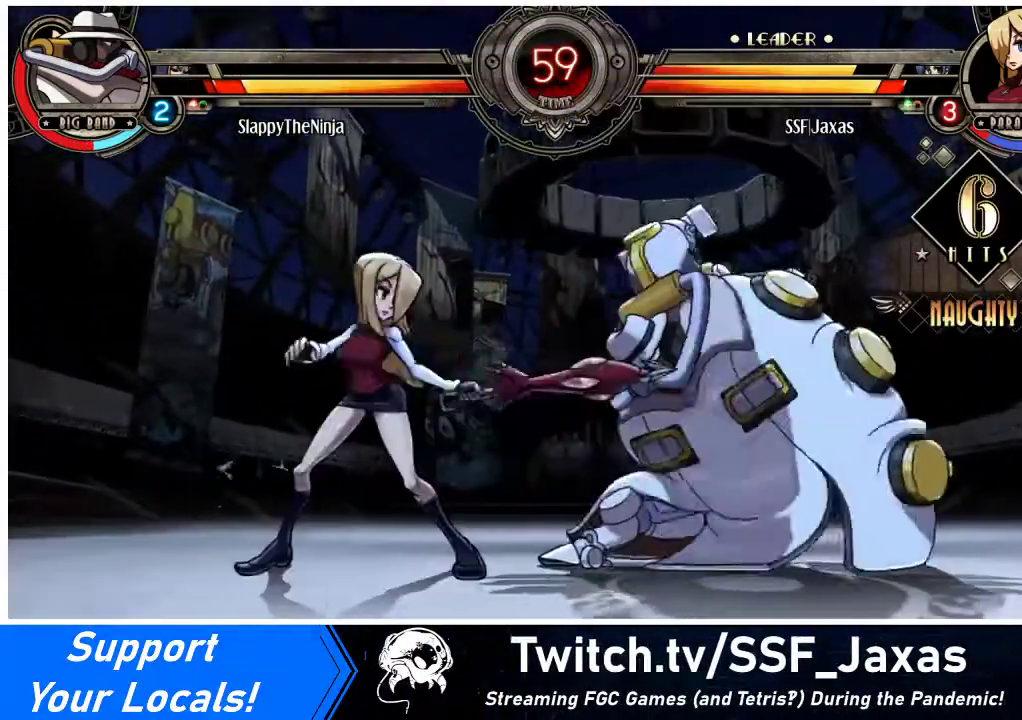
{"buttons": ["DPAD_DOWN", "DPAD_LEFT"], "events": [[67, "R1", "up"], [300, "DPAD_DOWN", "down"], [300, "DPAD_LEFT", "down"]]}
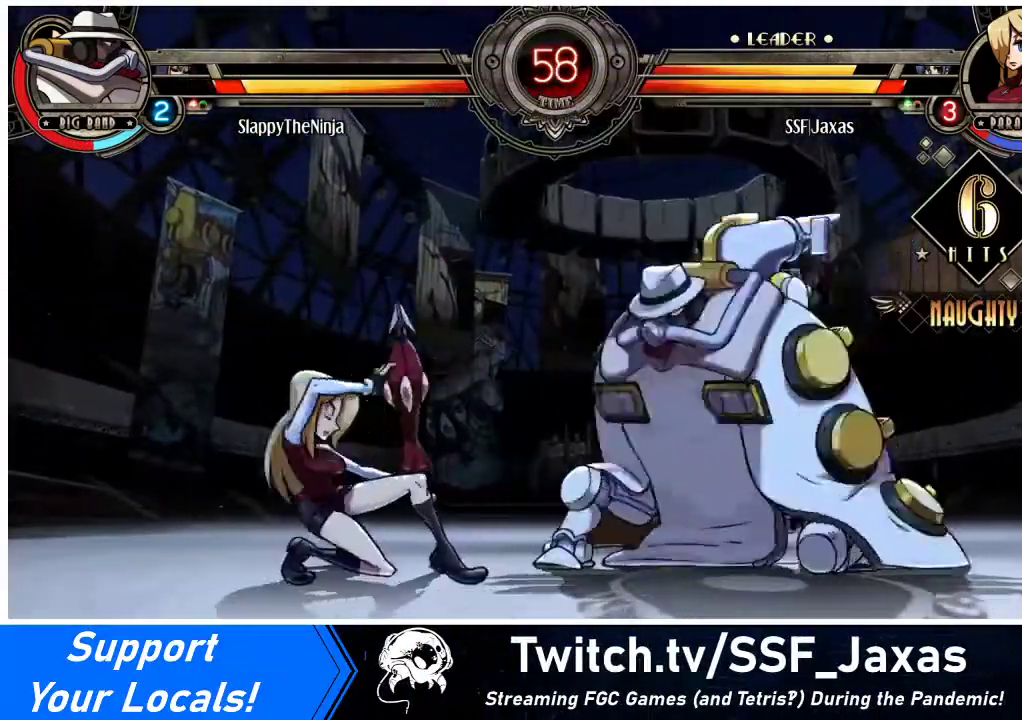
{"buttons": ["DPAD_DOWN"], "events": [[300, "CROSS", "down"], [400, "DPAD_LEFT", "up"], [433, "CROSS", "up"]]}
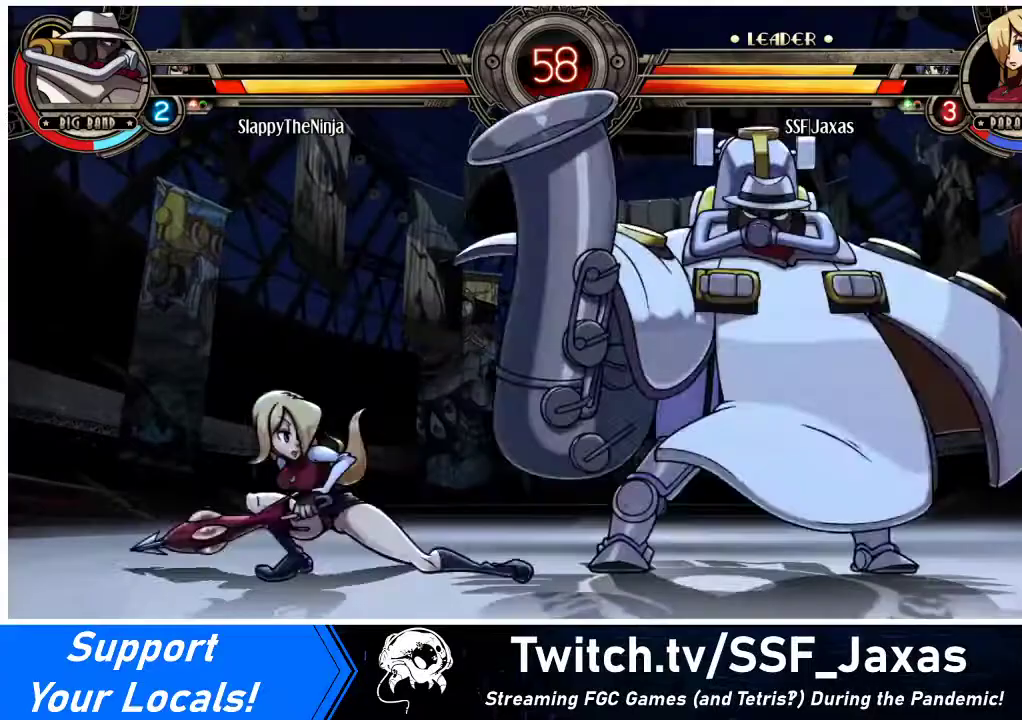
{"buttons": ["CROSS", "DPAD_DOWN"], "events": [[100, "DPAD_DOWN", "up"], [233, "DPAD_RIGHT", "down"], [300, "DPAD_RIGHT", "up"], [367, "DPAD_RIGHT", "down"], [433, "DPAD_DOWN", "down"], [467, "DPAD_RIGHT", "up"], [500, "CROSS", "down"]]}
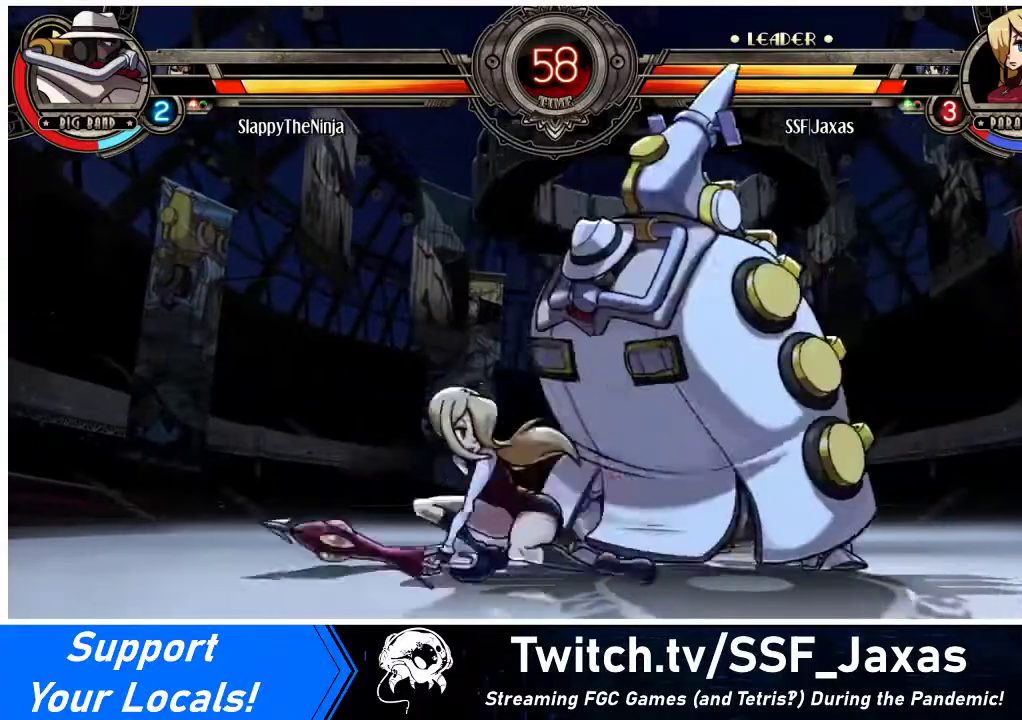
{"buttons": ["DPAD_DOWN", "DPAD_RIGHT"], "events": [[67, "CROSS", "up"], [167, "CIRCLE", "down"], [267, "DPAD_LEFT", "down"], [300, "CIRCLE", "up"], [400, "DPAD_LEFT", "up"], [433, "DPAD_RIGHT", "down"]]}
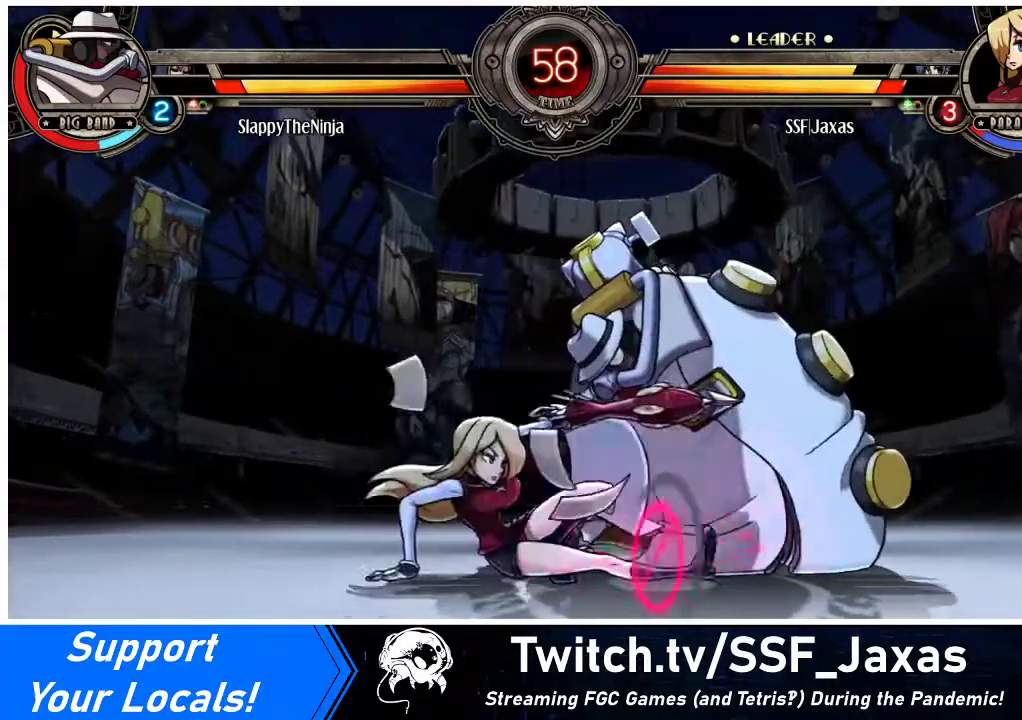
{"buttons": ["DPAD_UP", "DPAD_RIGHT"], "events": [[167, "R1", "down"], [267, "R1", "up"], [400, "DPAD_DOWN", "up"], [467, "DPAD_UP", "down"]]}
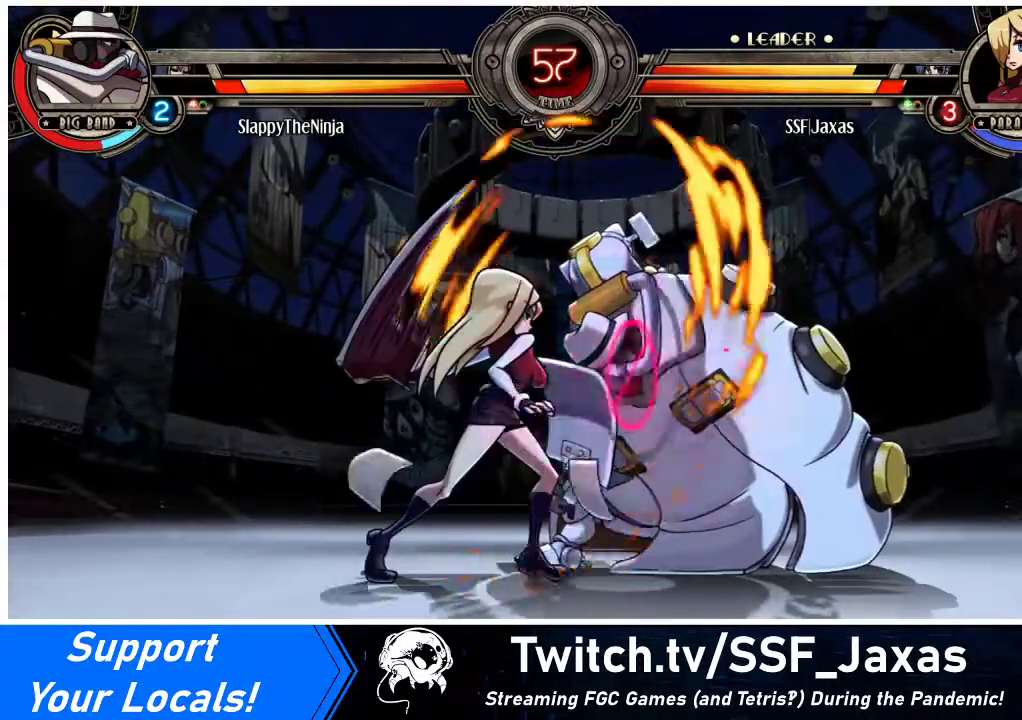
{"buttons": ["DPAD_DOWN", "DPAD_LEFT"], "events": [[133, "DPAD_UP", "up"], [167, "DPAD_RIGHT", "up"], [200, "DPAD_LEFT", "down"], [333, "DPAD_DOWN", "down"]]}
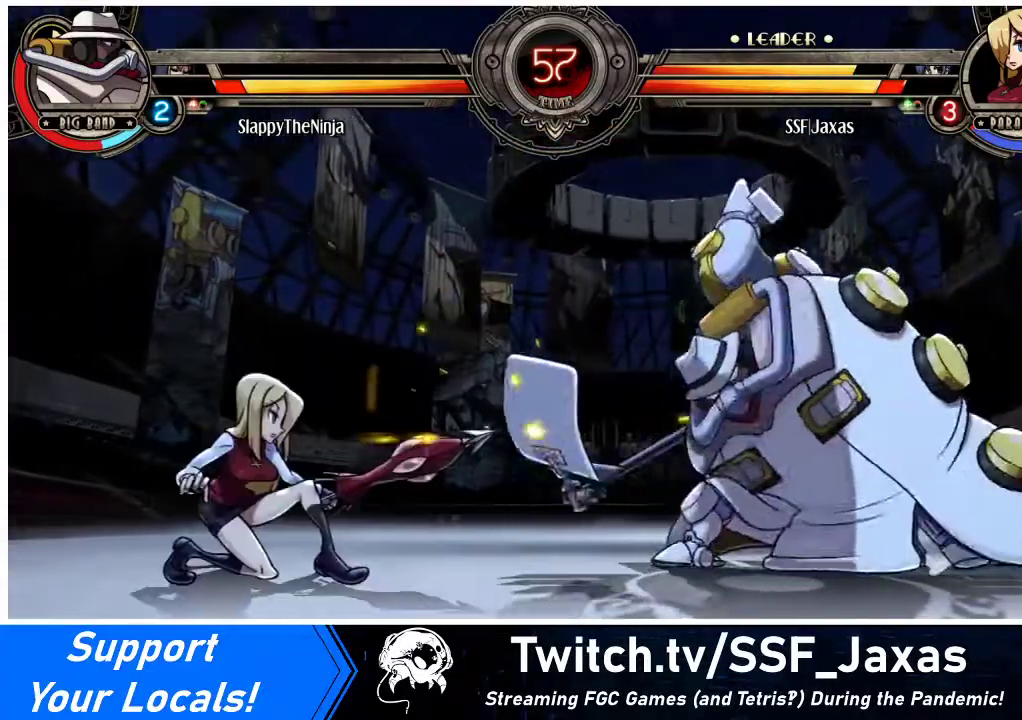
{"buttons": ["DPAD_LEFT"], "events": [[267, "DPAD_DOWN", "up"]]}
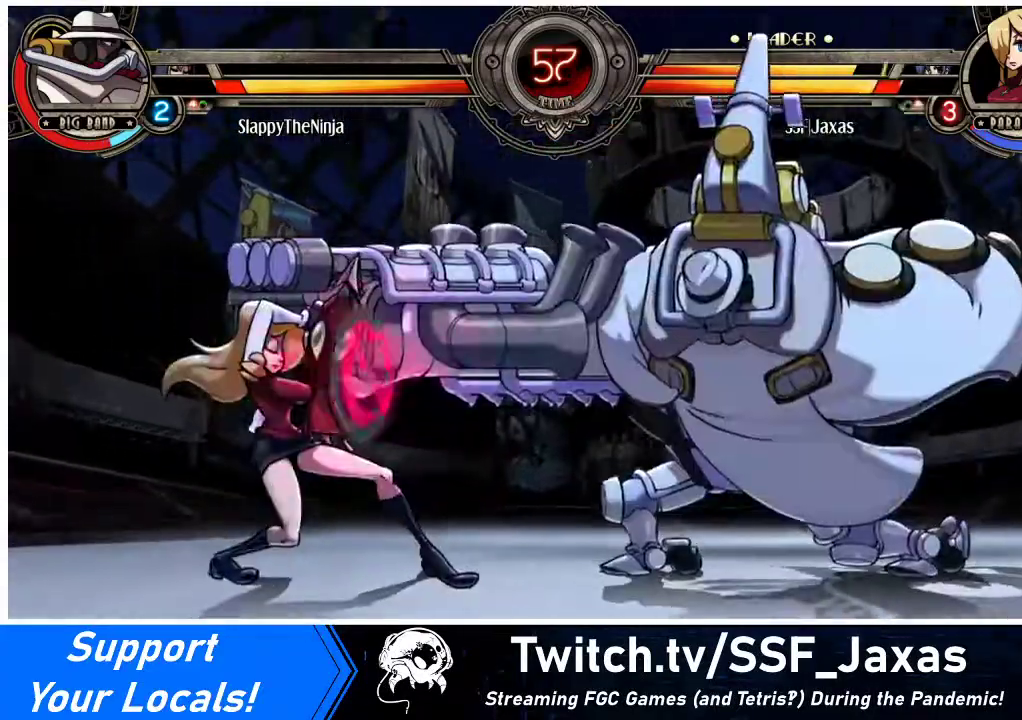
{"buttons": ["CROSS", "DPAD_DOWN", "DPAD_RIGHT"], "events": [[267, "DPAD_LEFT", "up"], [300, "DPAD_RIGHT", "down"], [433, "DPAD_DOWN", "down"], [500, "CROSS", "down"]]}
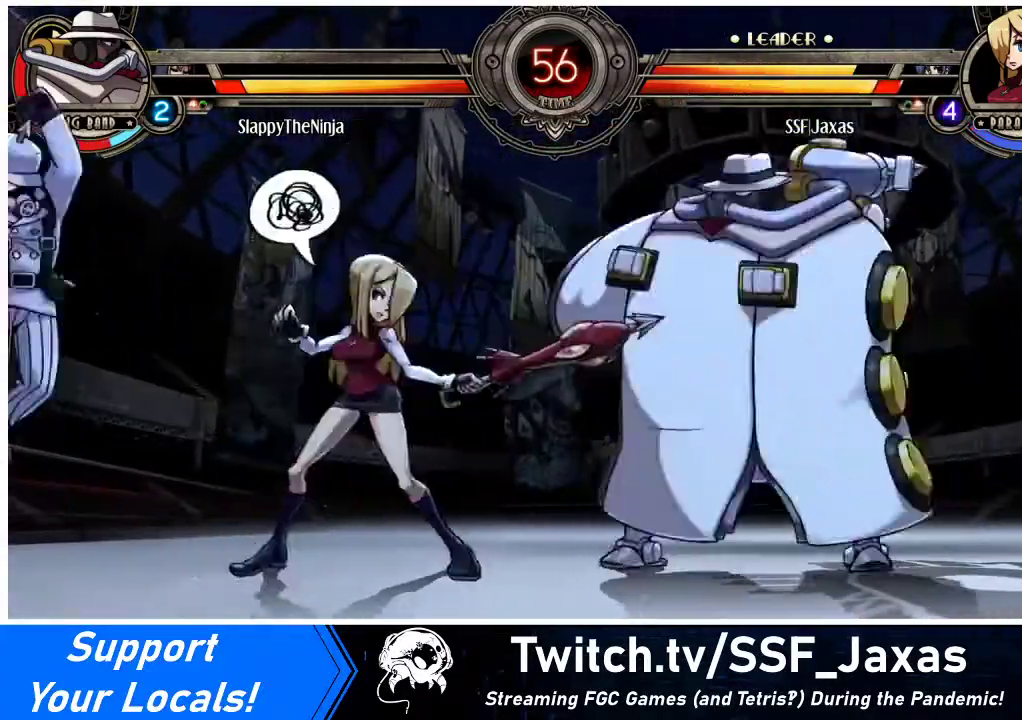
{"buttons": ["DPAD_LEFT"], "events": [[33, "DPAD_RIGHT", "up"], [100, "DPAD_DOWN", "up"], [133, "CROSS", "up"], [367, "DPAD_LEFT", "down"]]}
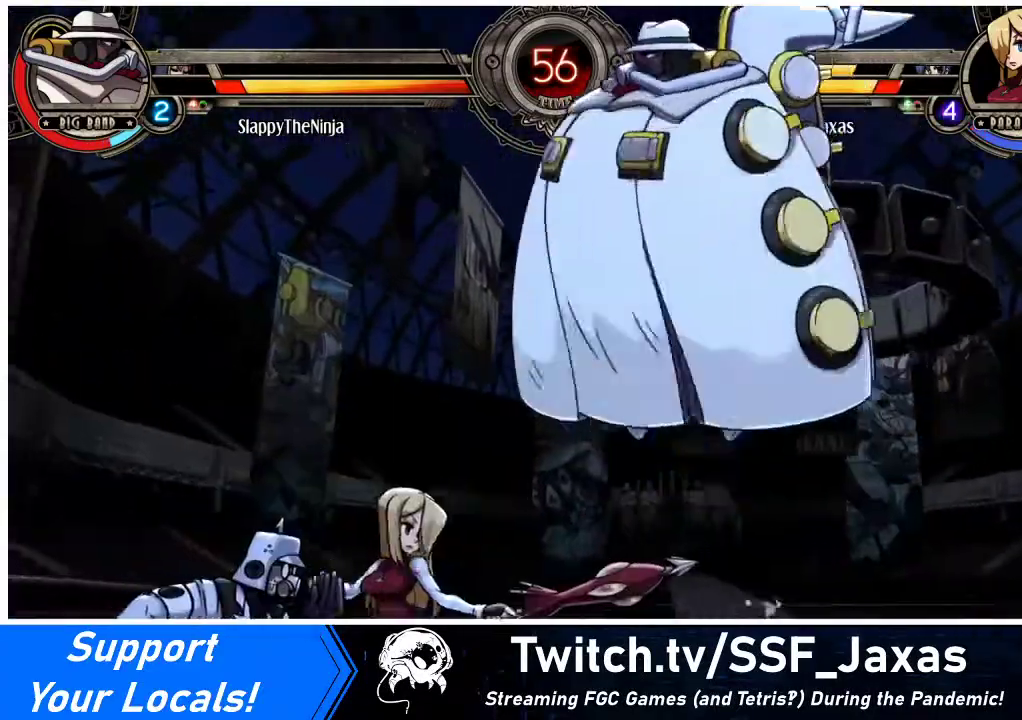
{"buttons": [], "events": [[267, "DPAD_DOWN", "down"], [333, "CROSS", "down"], [333, "DPAD_LEFT", "up"], [433, "CROSS", "up"], [500, "DPAD_DOWN", "up"]]}